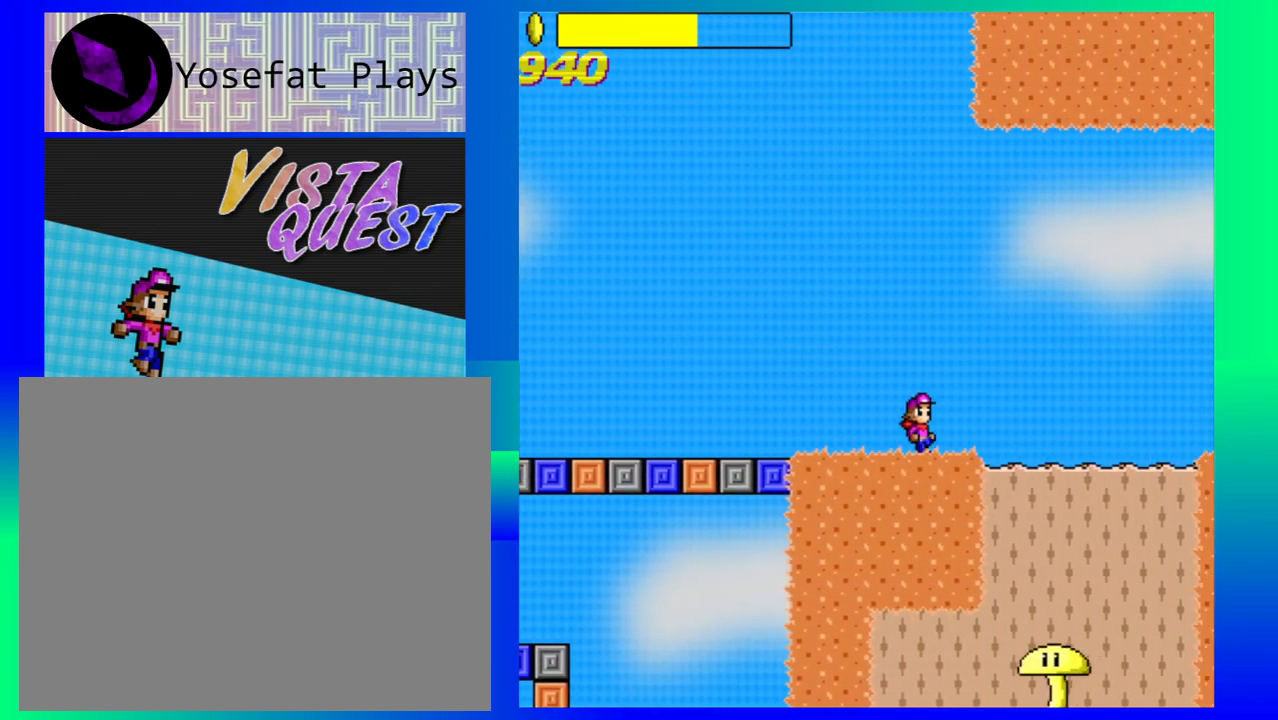
Gameplay with a controller (Nintendo layout); each line is a JSON object with the inputs held at the frame after it. "events" lists button and stick changes between this image and that frame as [ms after this image, input, new state], when the widget could be followed in between. Not read: L1 L2 L3 R1 R2 R3 right_stick.
{"buttons": [], "left_stick": "center", "events": [[100, "left_stick", "center"]]}
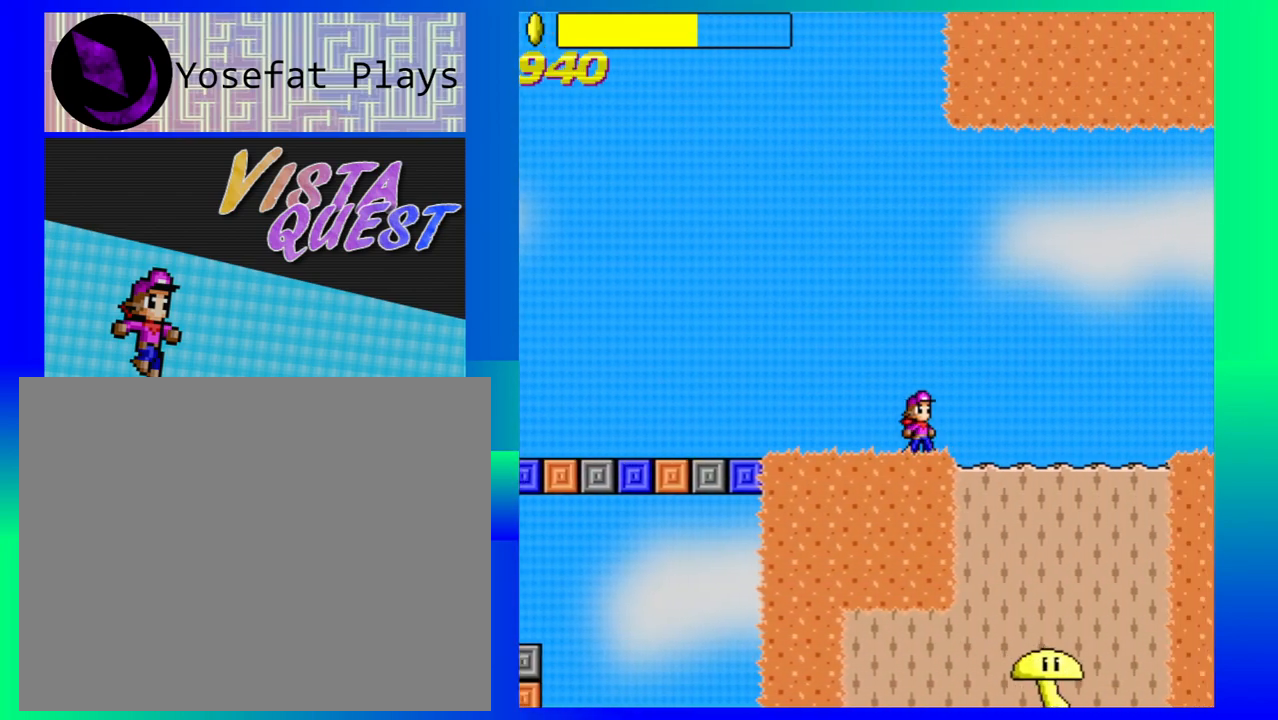
{"buttons": ["B"], "left_stick": "down-right", "events": [[400, "B", "down"], [417, "left_stick", "down-right"]]}
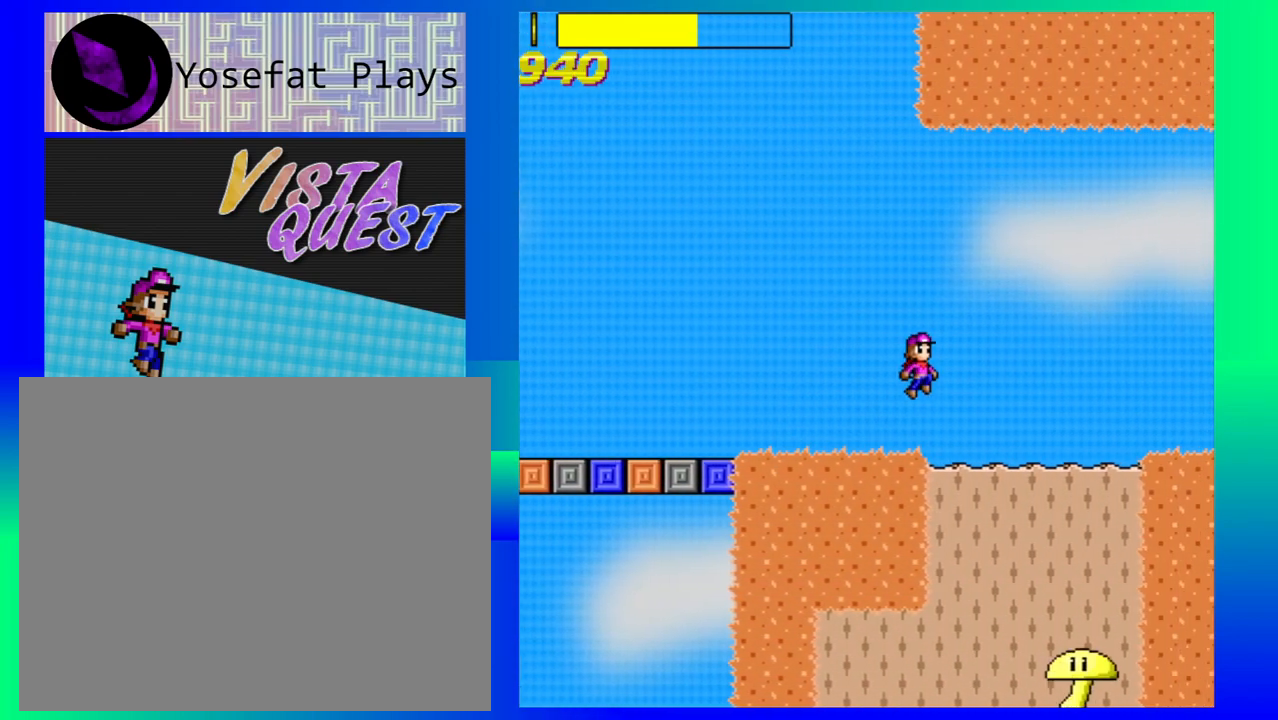
{"buttons": ["B"], "left_stick": "down-right", "events": []}
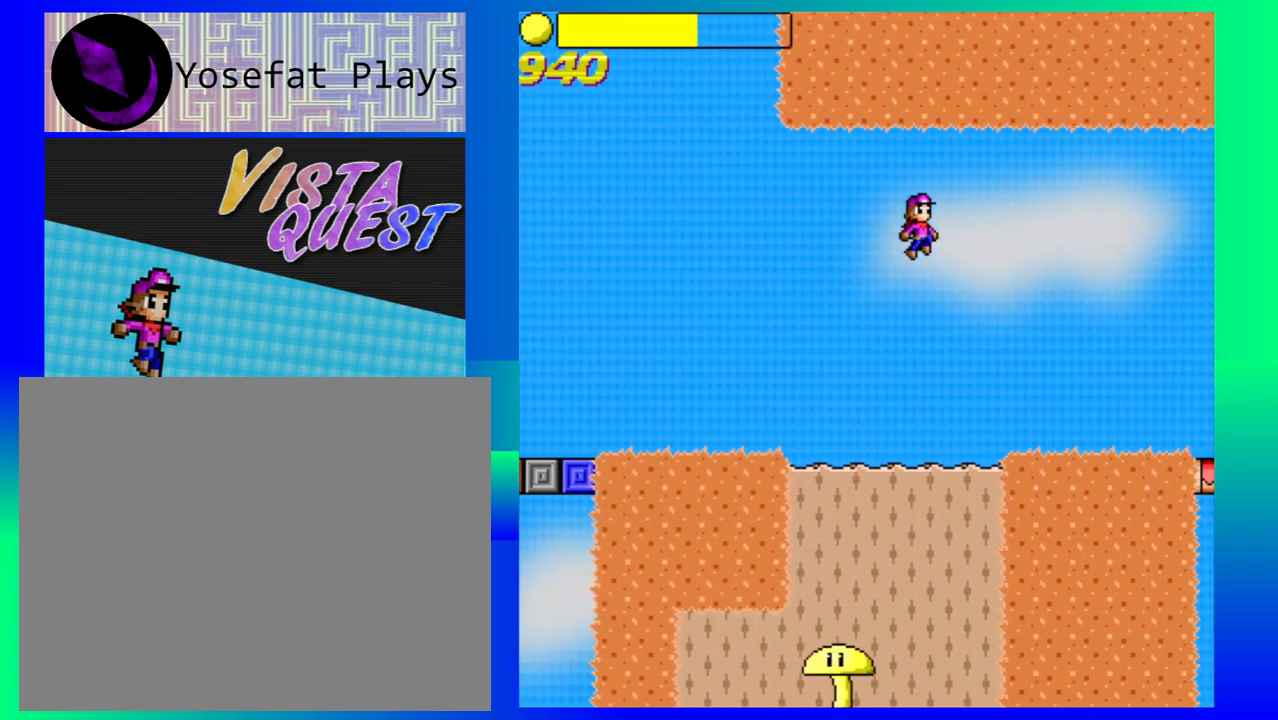
{"buttons": [], "left_stick": "down-right", "events": [[250, "B", "up"]]}
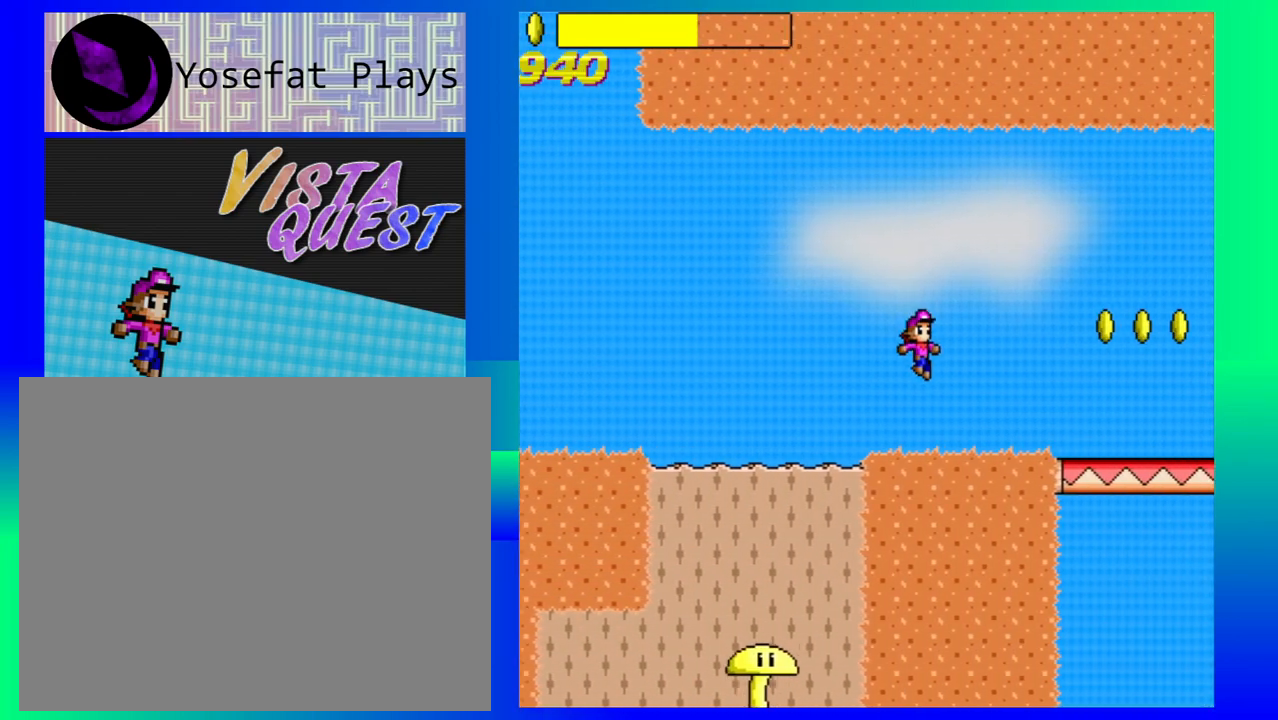
{"buttons": [], "left_stick": "down-right", "events": []}
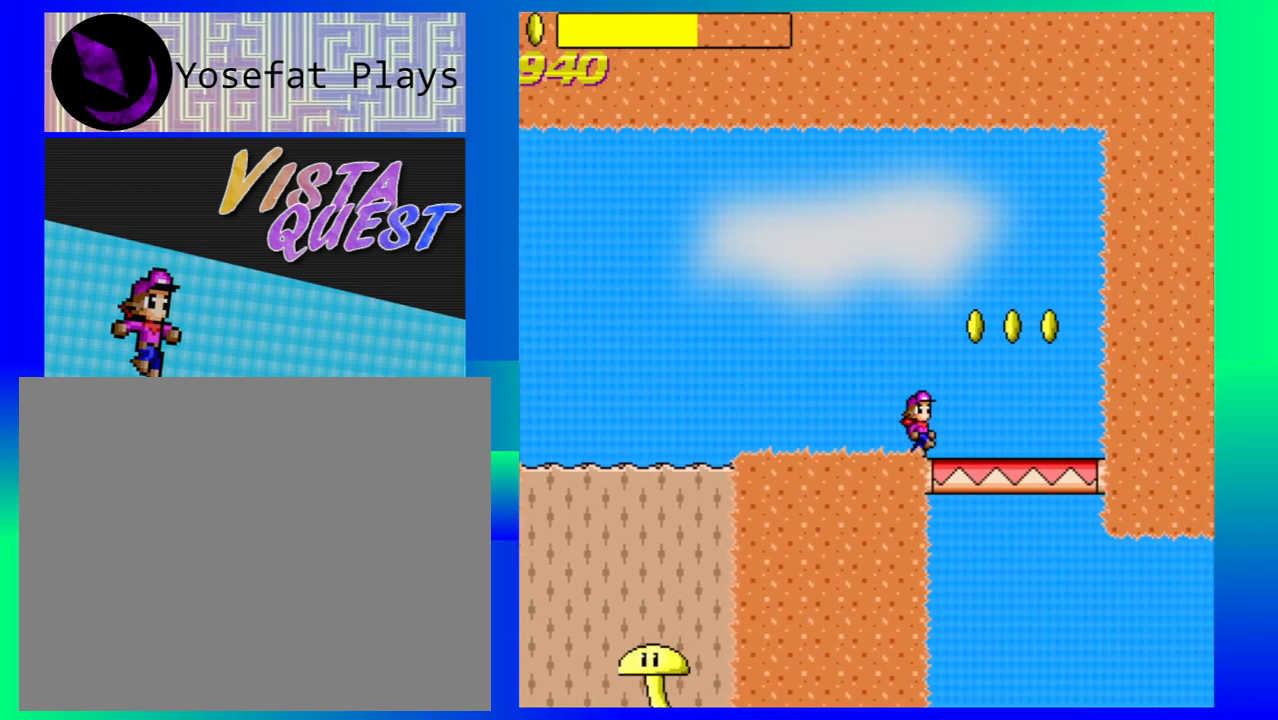
{"buttons": [], "left_stick": "down-right", "events": [[17, "B", "down"], [150, "B", "up"]]}
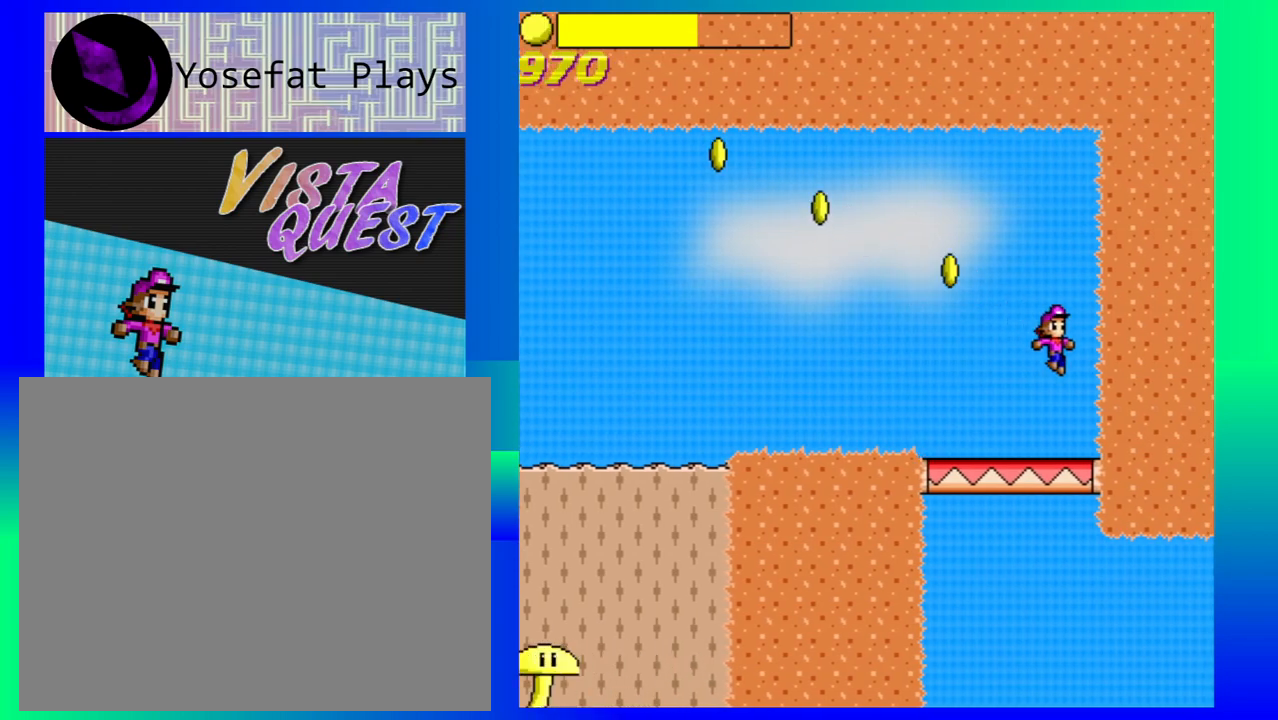
{"buttons": [], "left_stick": "left", "events": [[100, "left_stick", "left"]]}
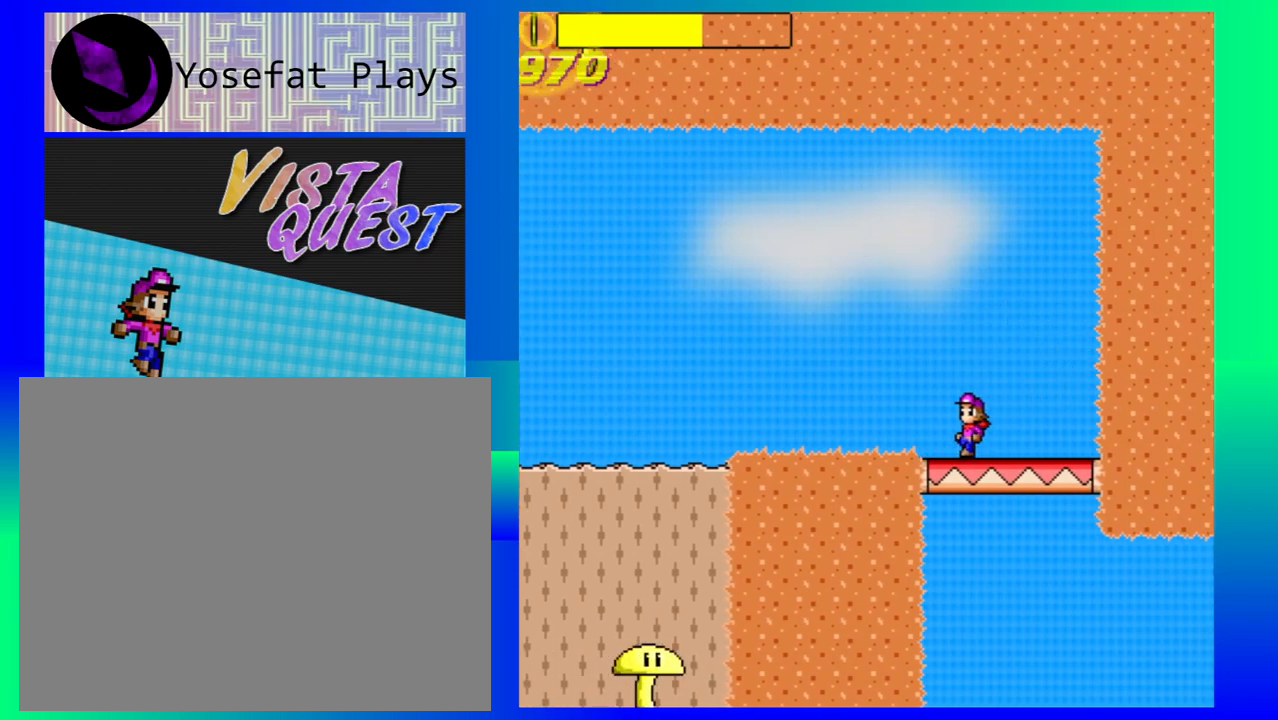
{"buttons": [], "left_stick": "left", "events": []}
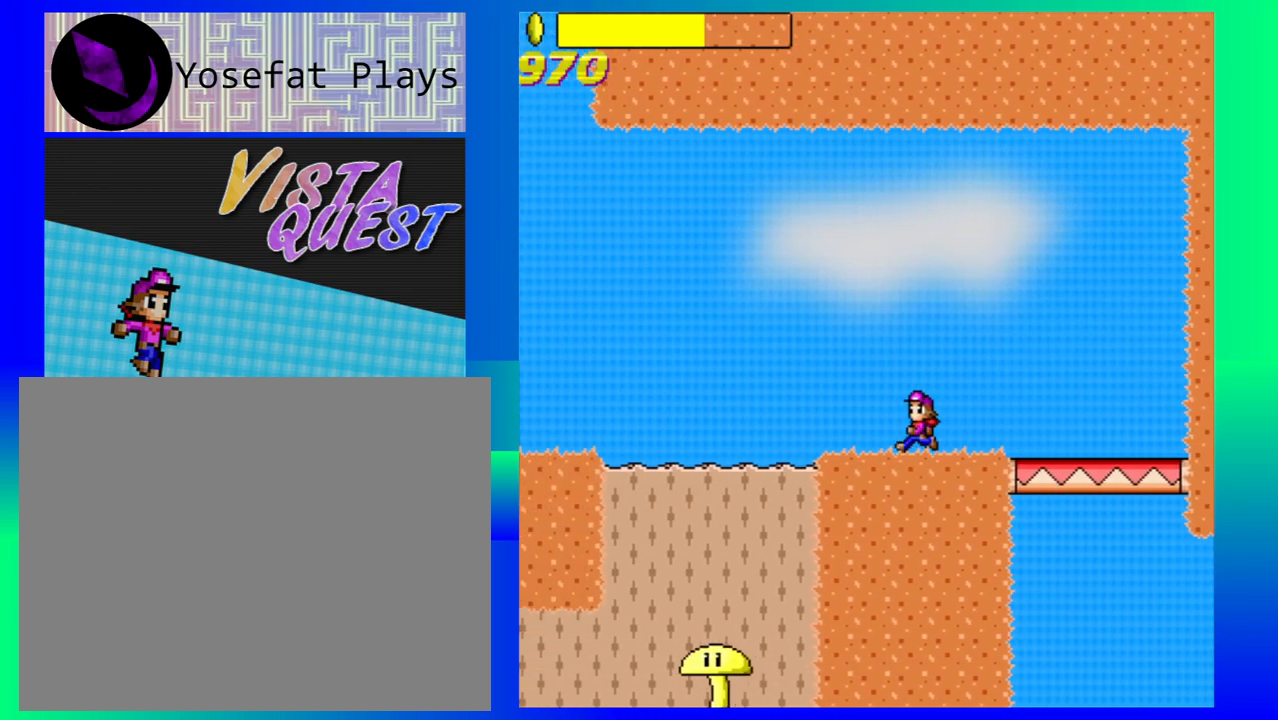
{"buttons": ["B"], "left_stick": "left", "events": [[217, "B", "down"]]}
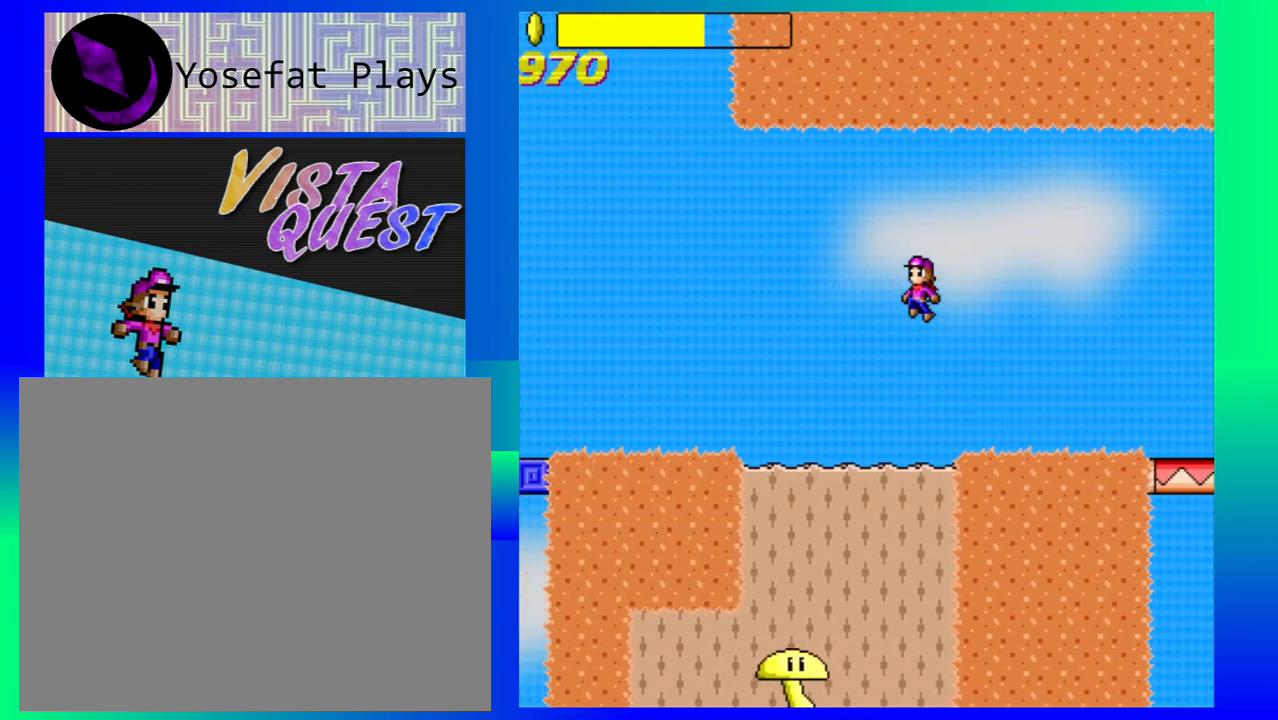
{"buttons": ["B"], "left_stick": "left", "events": []}
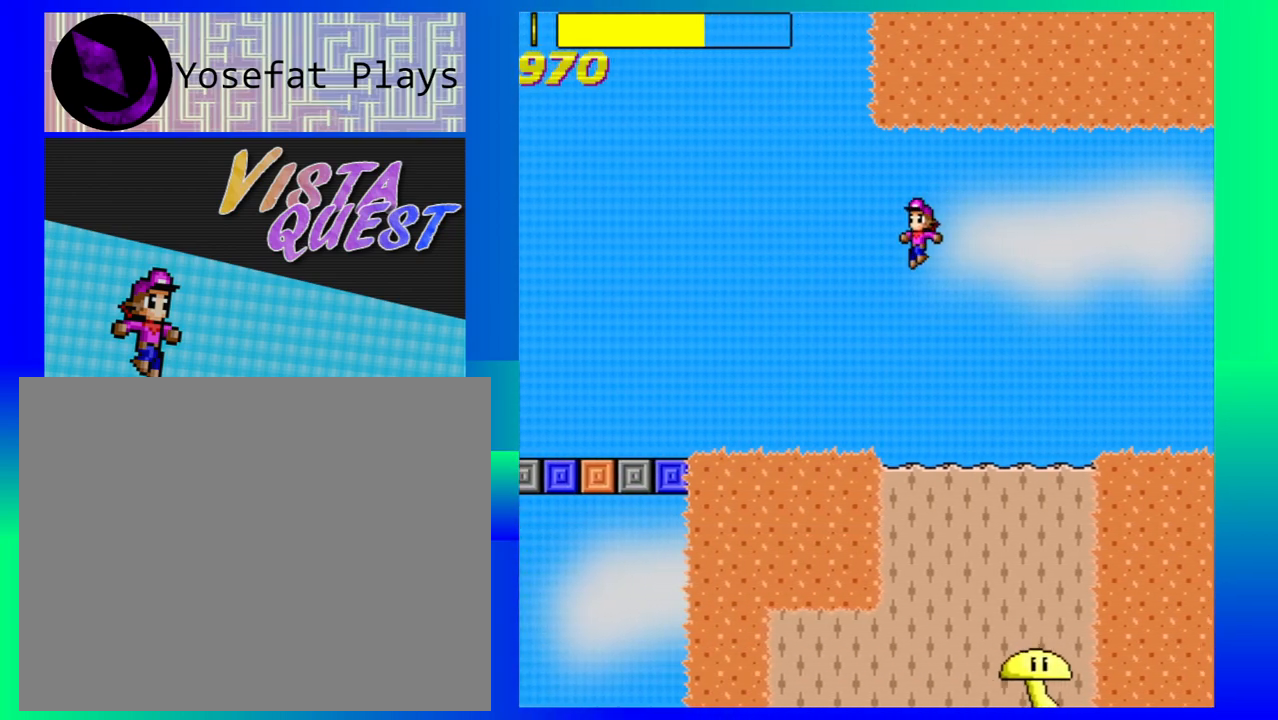
{"buttons": [], "left_stick": "left", "events": [[467, "B", "up"]]}
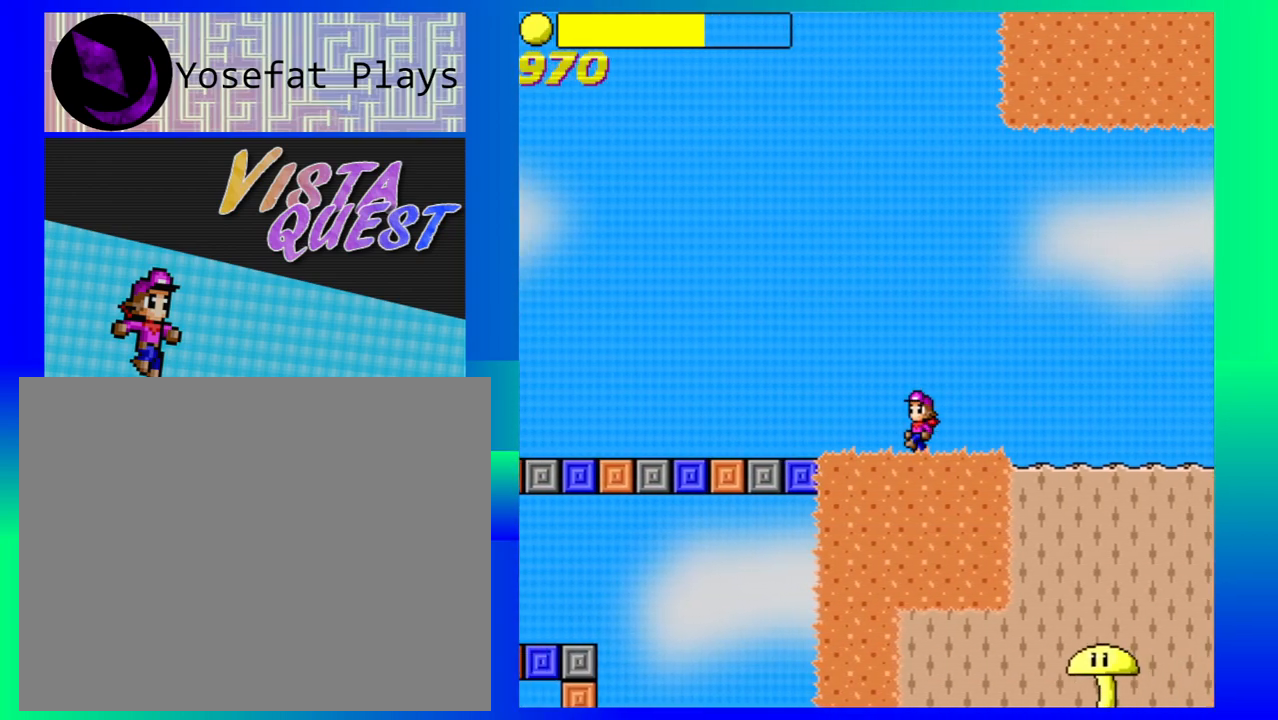
{"buttons": [], "left_stick": "left", "events": []}
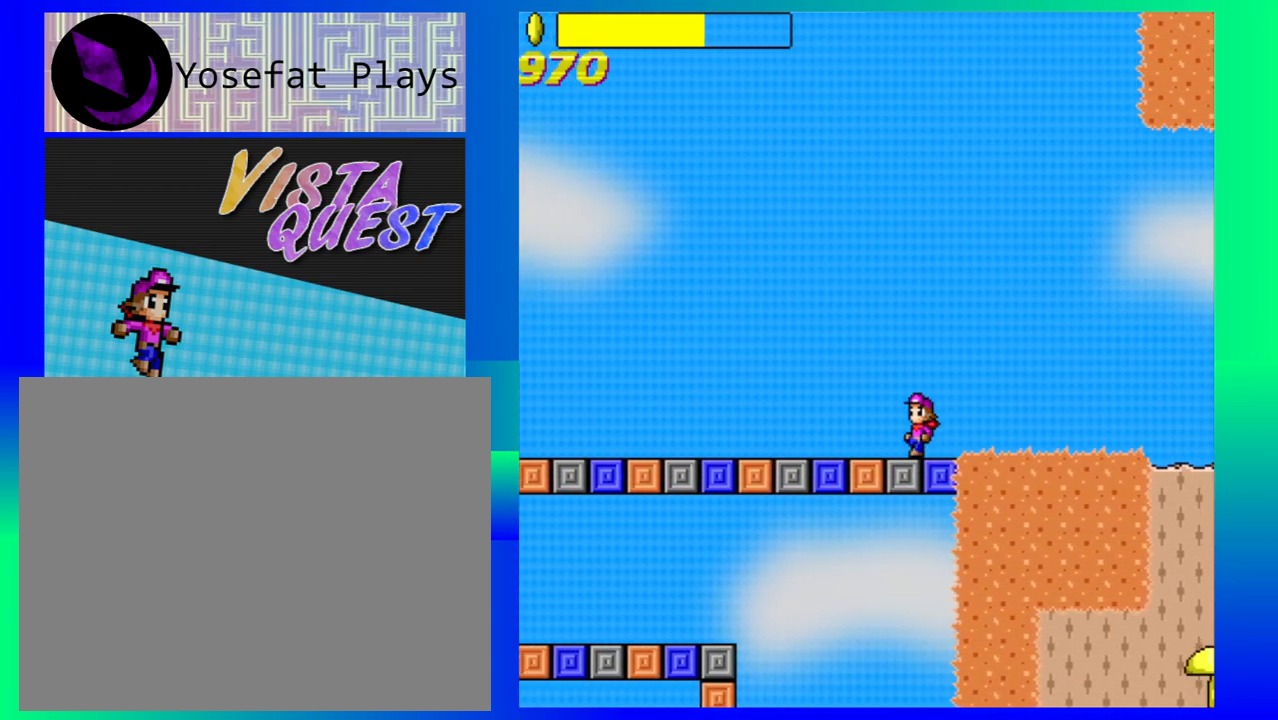
{"buttons": [], "left_stick": "left", "events": []}
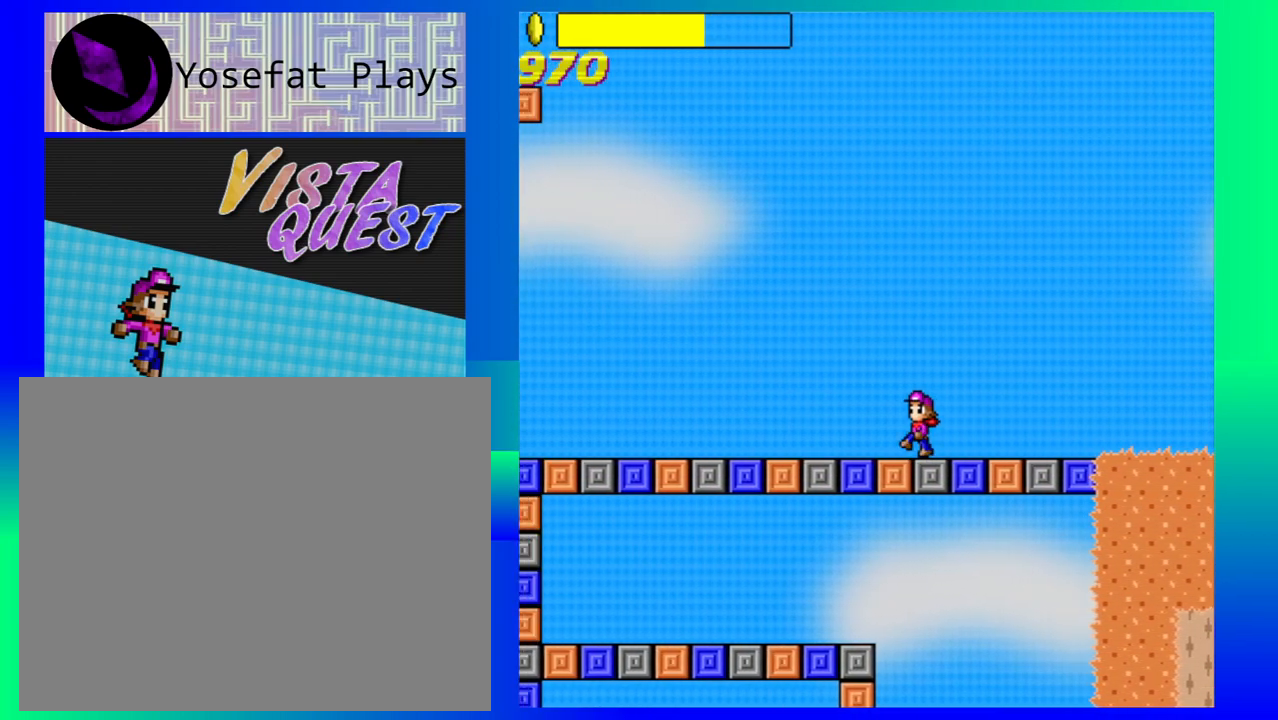
{"buttons": [], "left_stick": "left", "events": []}
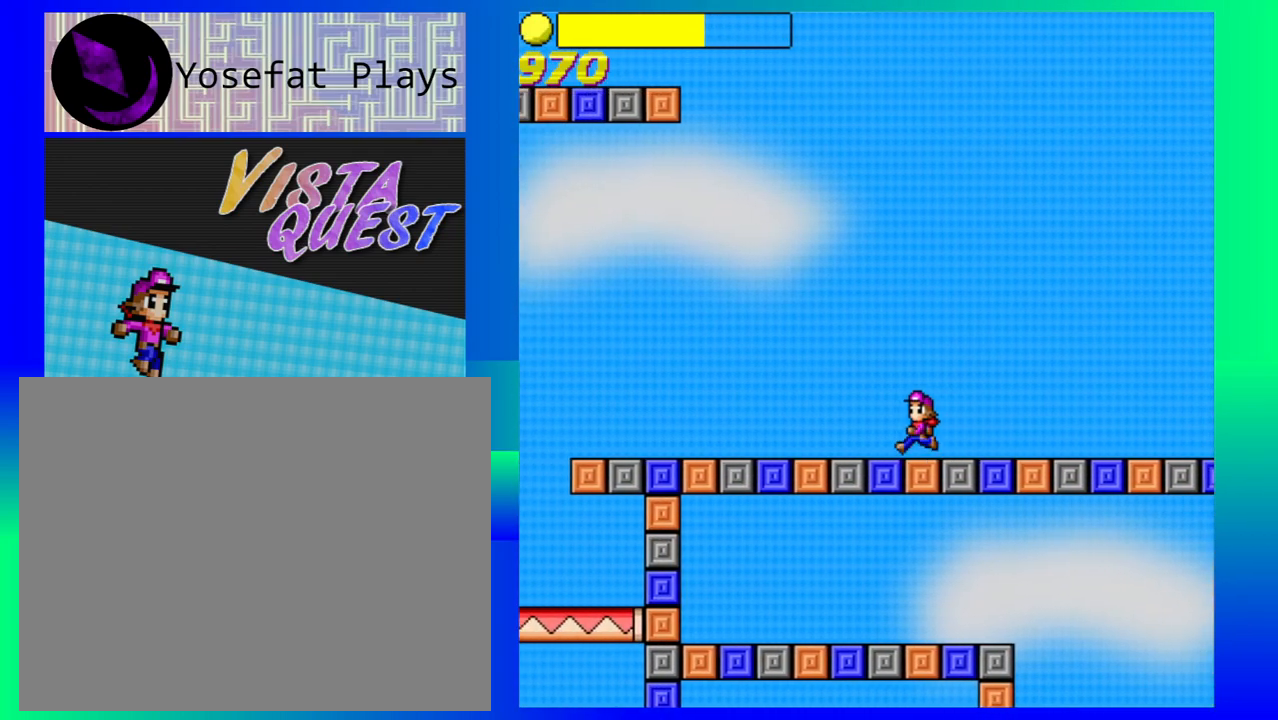
{"buttons": [], "left_stick": "left", "events": []}
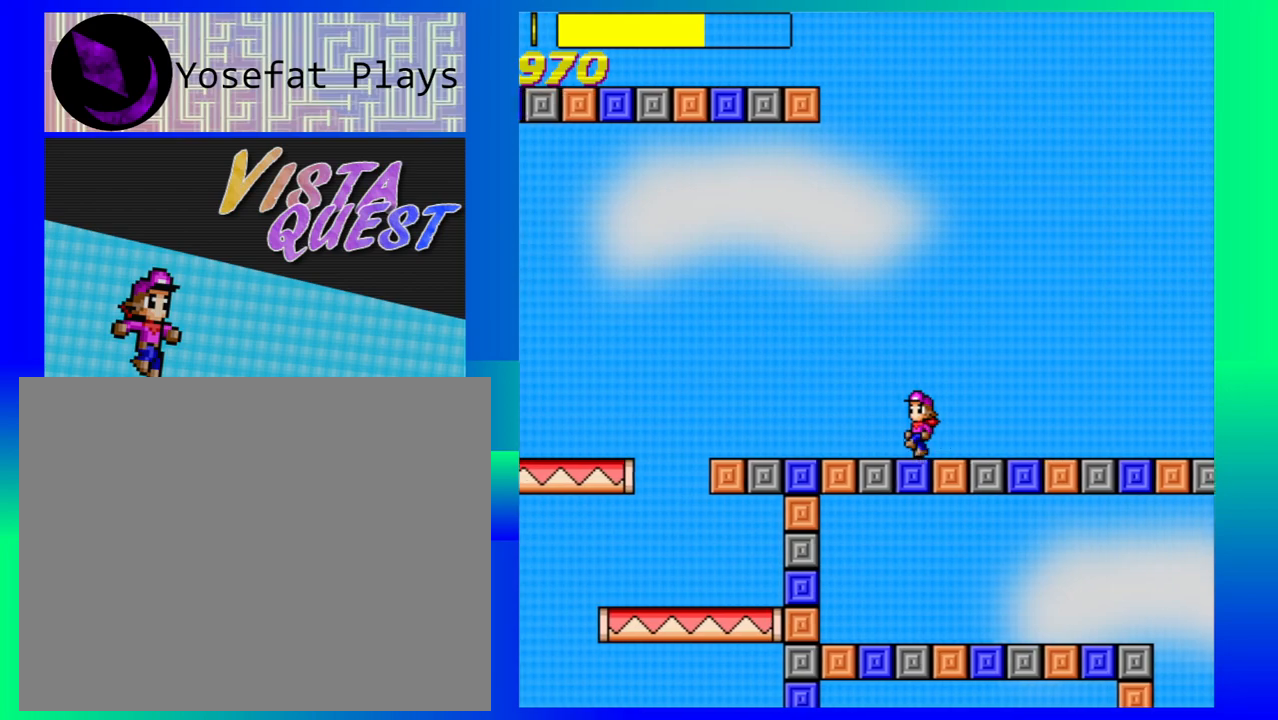
{"buttons": [], "left_stick": "left", "events": []}
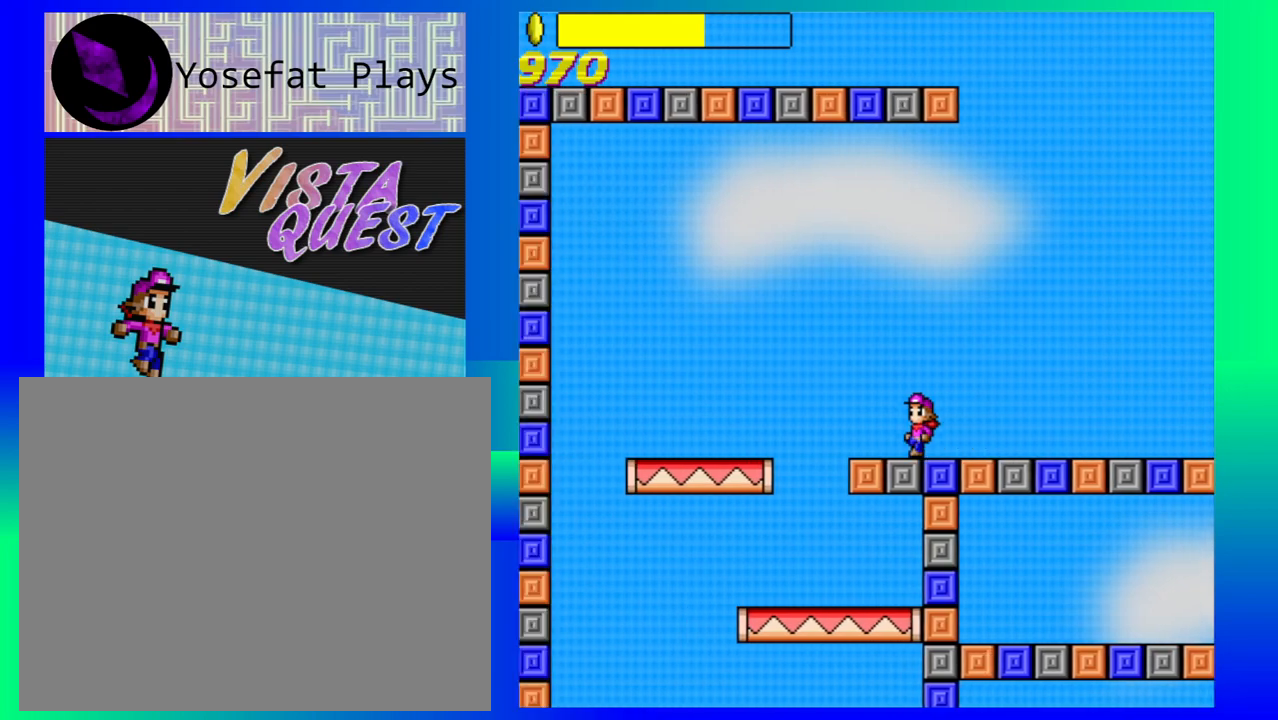
{"buttons": [], "left_stick": "left", "events": []}
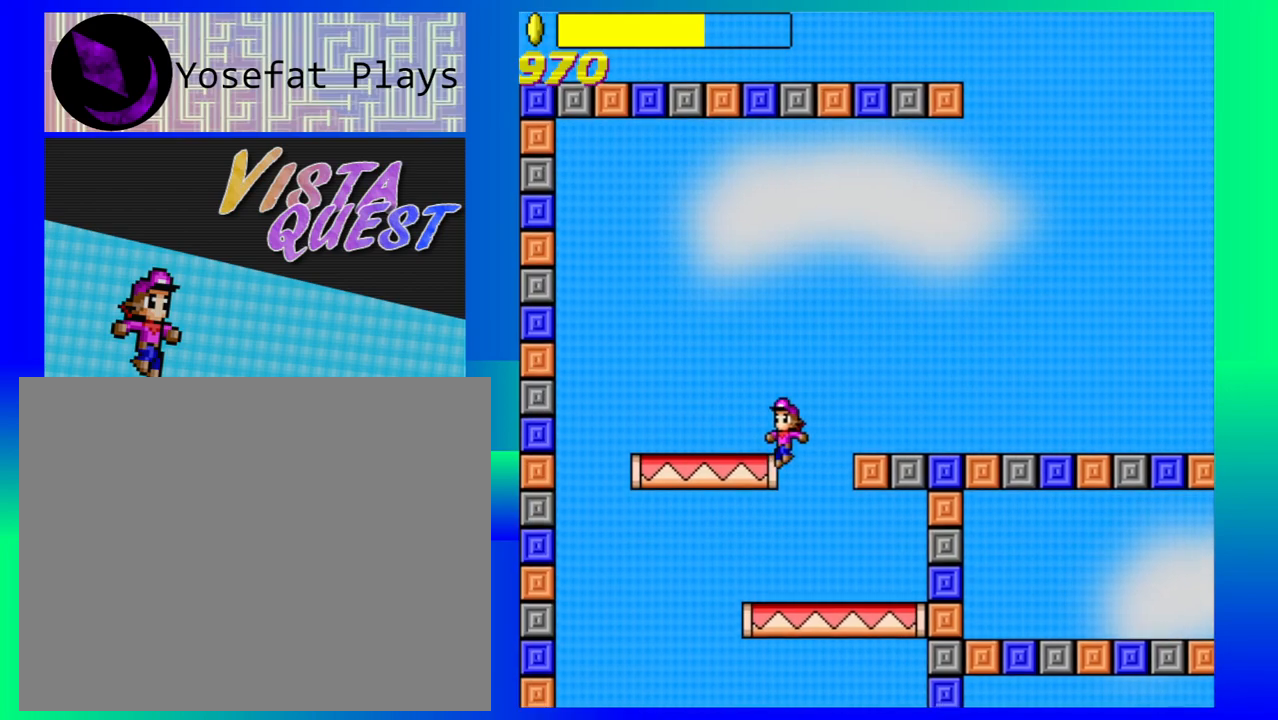
{"buttons": [], "left_stick": "left", "events": []}
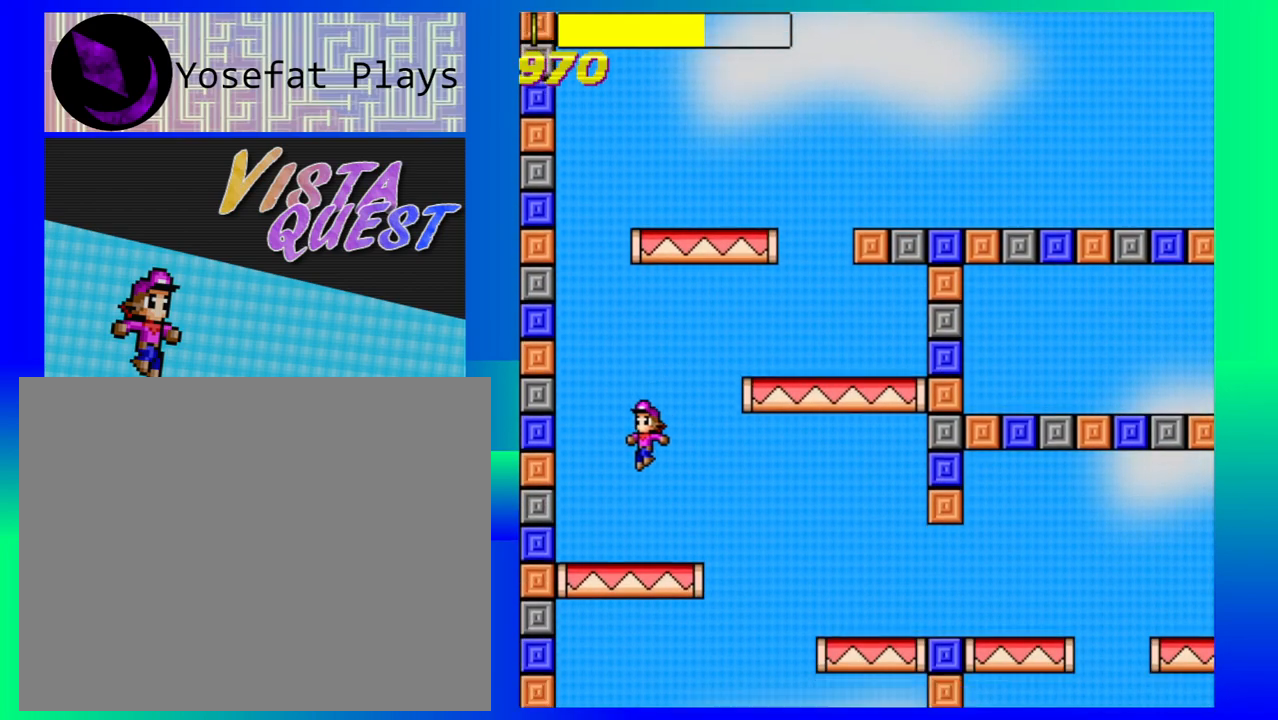
{"buttons": [], "left_stick": "right", "events": [[233, "left_stick", "center"], [367, "left_stick", "down-right"], [467, "left_stick", "right"]]}
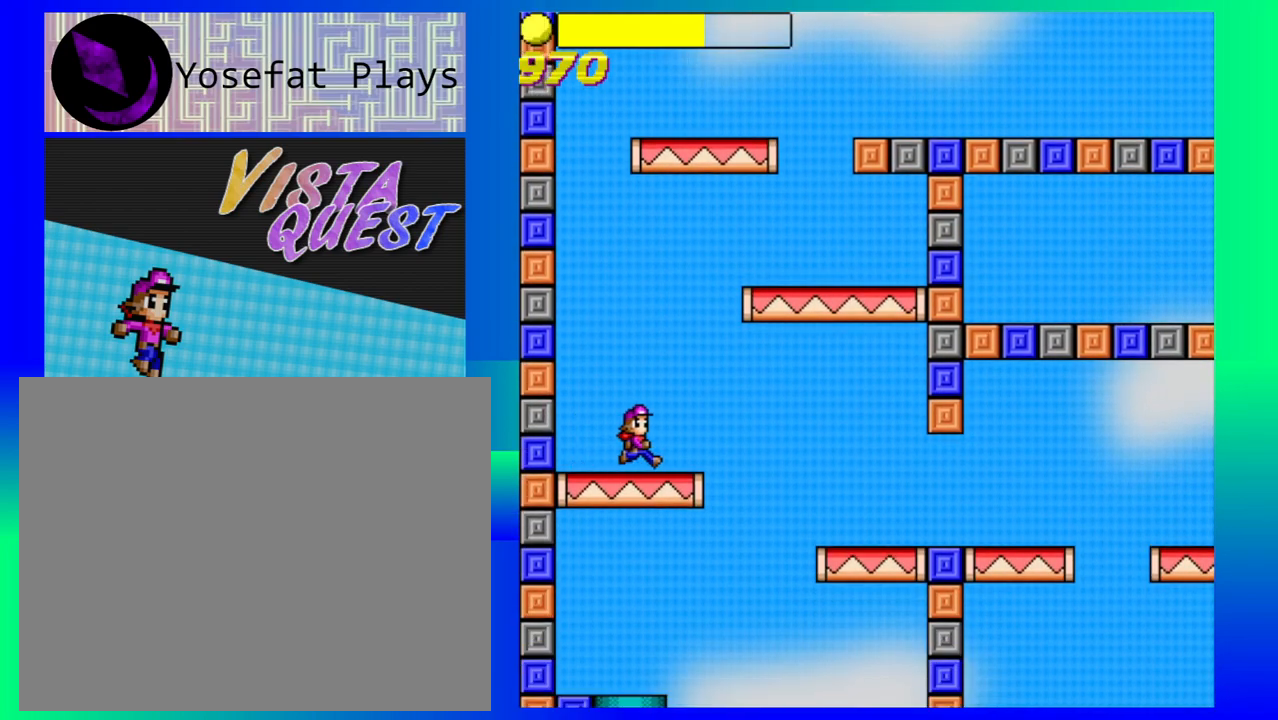
{"buttons": [], "left_stick": "right", "events": [[17, "B", "down"], [100, "B", "up"]]}
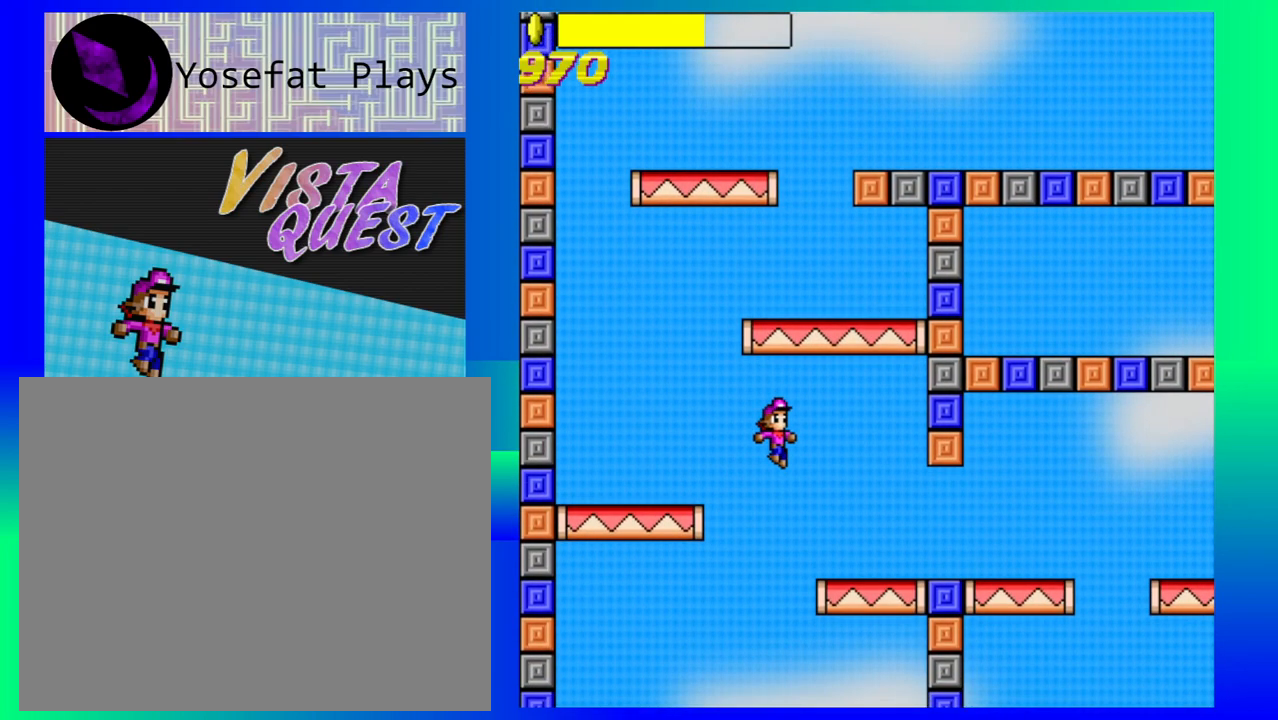
{"buttons": [], "left_stick": "right", "events": []}
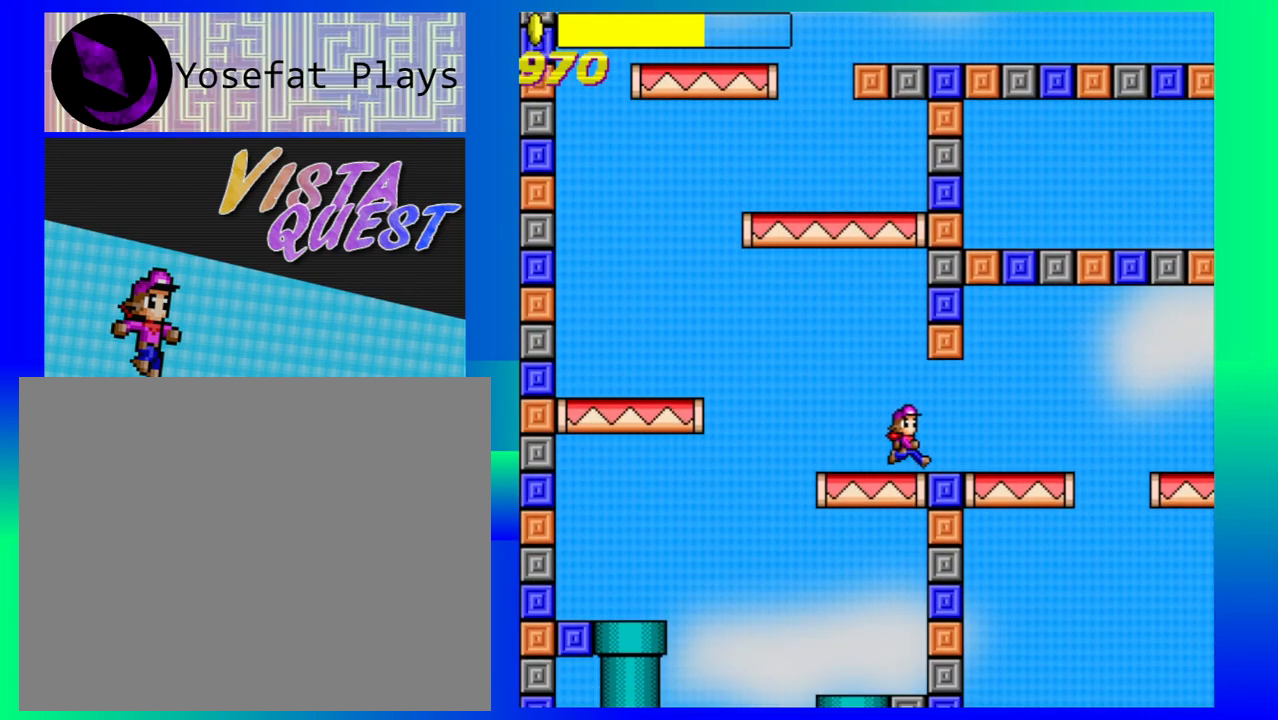
{"buttons": [], "left_stick": "right", "events": [[350, "B", "down"], [467, "B", "up"]]}
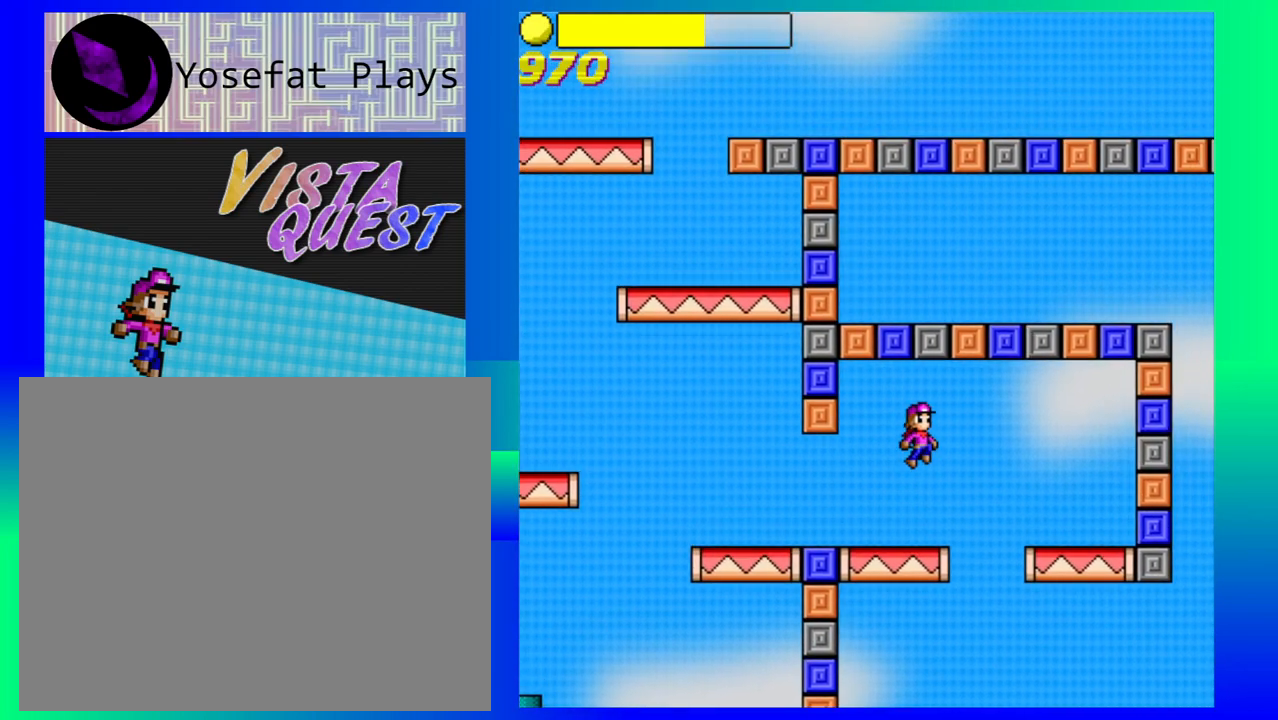
{"buttons": [], "left_stick": "right", "events": []}
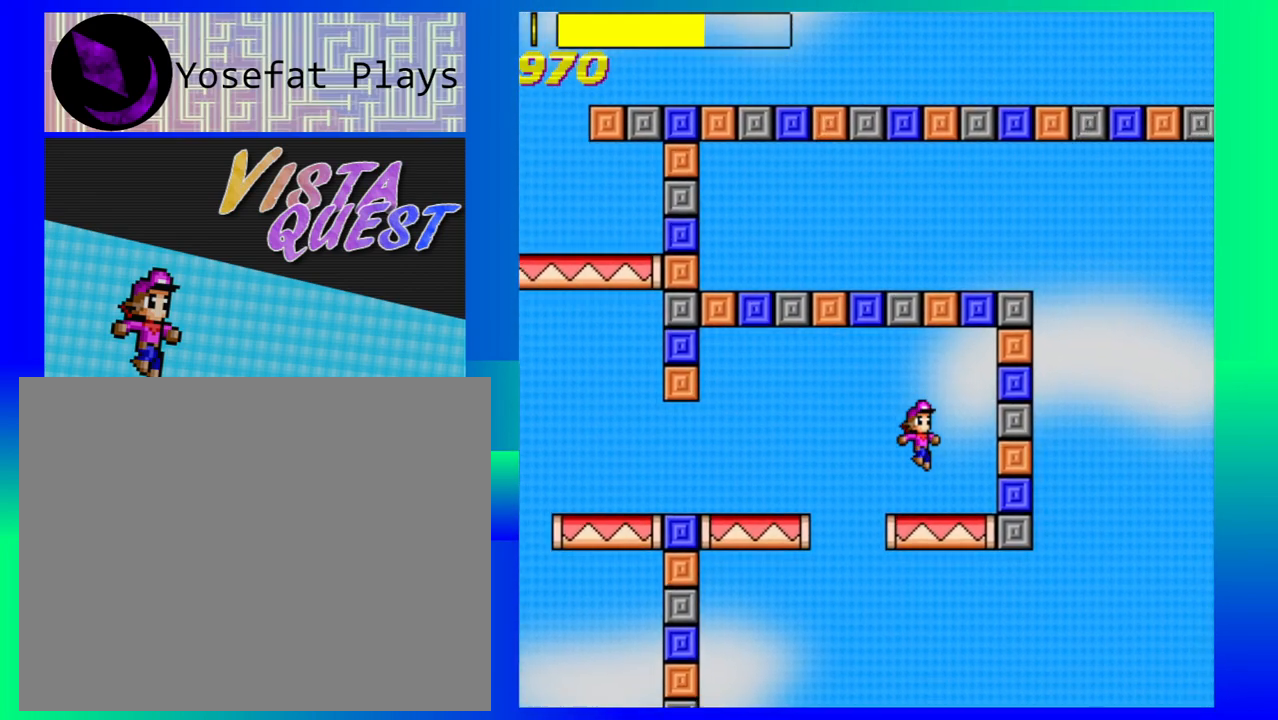
{"buttons": [], "left_stick": "center", "events": [[83, "left_stick", "left"], [433, "left_stick", "center"]]}